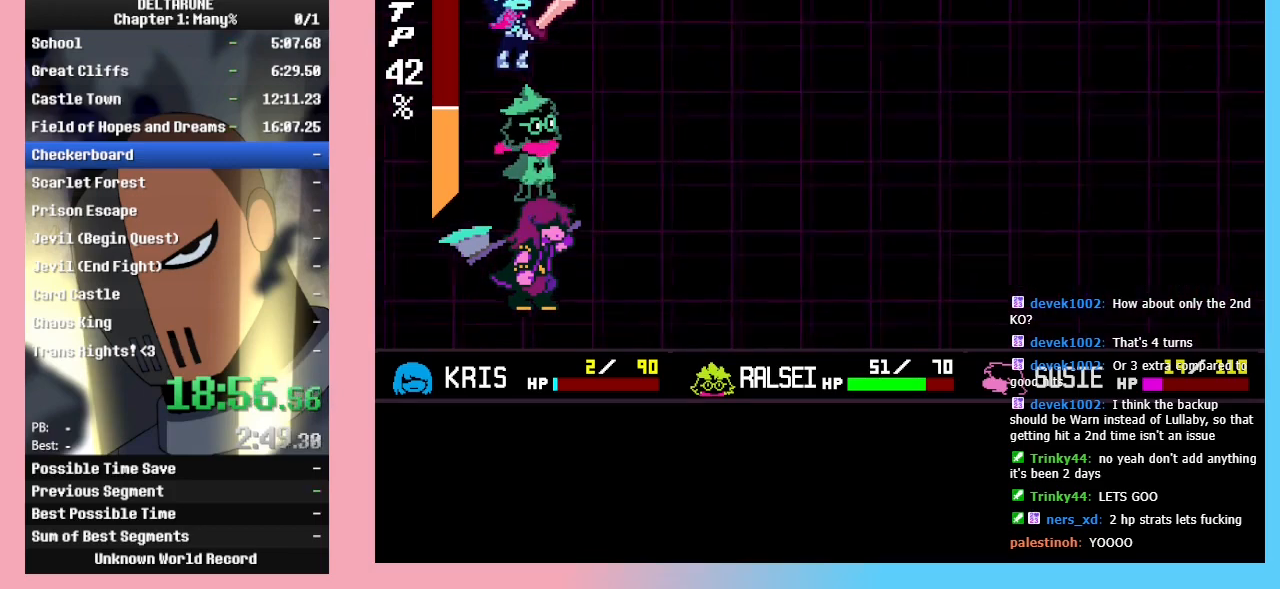
Gameplay with keyboard; each line is a JSON object with the keys held at the frame after it. "events" lists presses ("down") and releases ("up") of "c", "down", "left", "return", "right", "up", "x" and "z" between this image and that frame as [ms after this image, input, new state], when the widget could be followed in between. No other keys are recorded. Mouse input is not recorded. Not read: ctrl_l ctrl_r shift_l shift_r.
{"keys": ["right"], "events": [[167, "right", "down"]]}
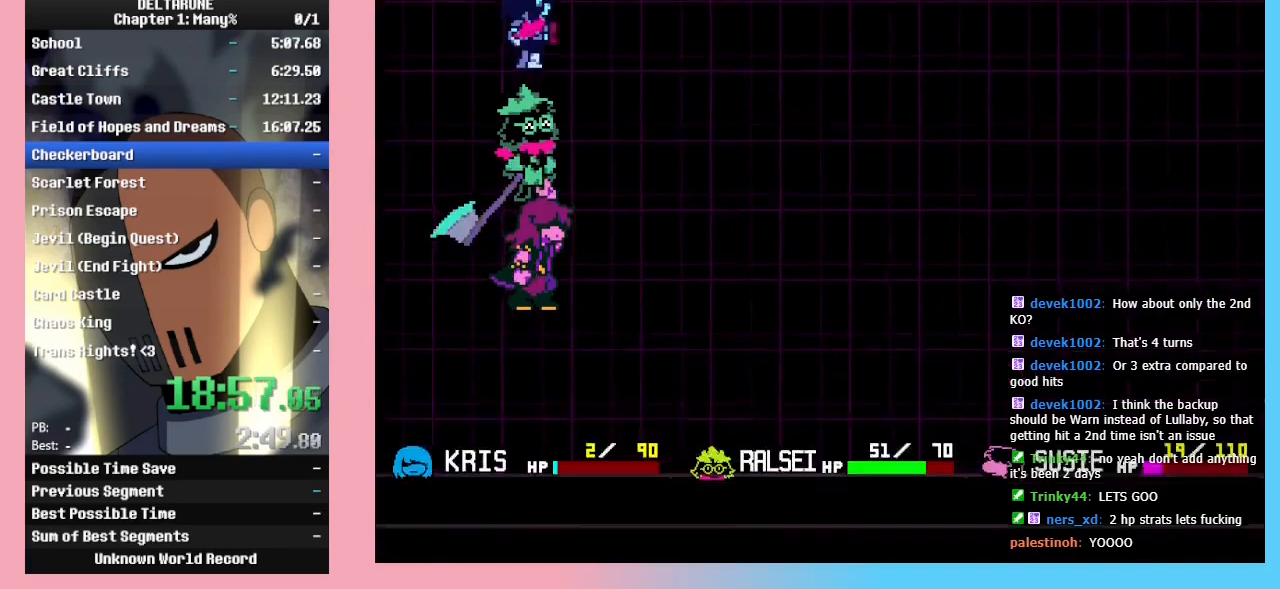
{"keys": ["right"], "events": []}
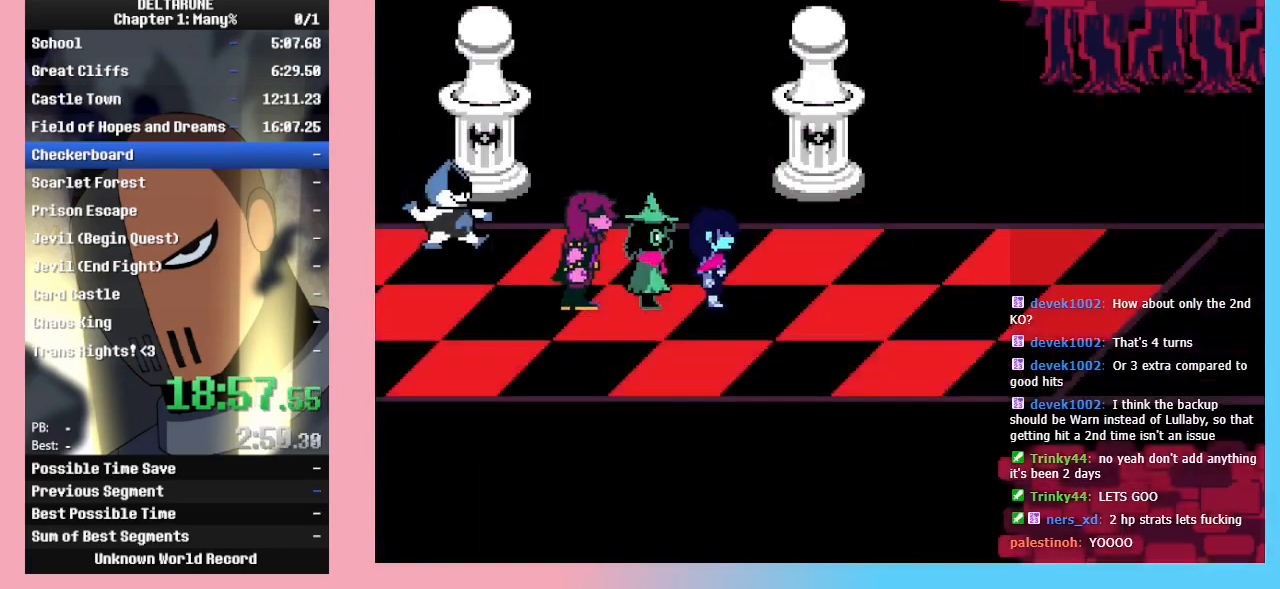
{"keys": ["right"], "events": []}
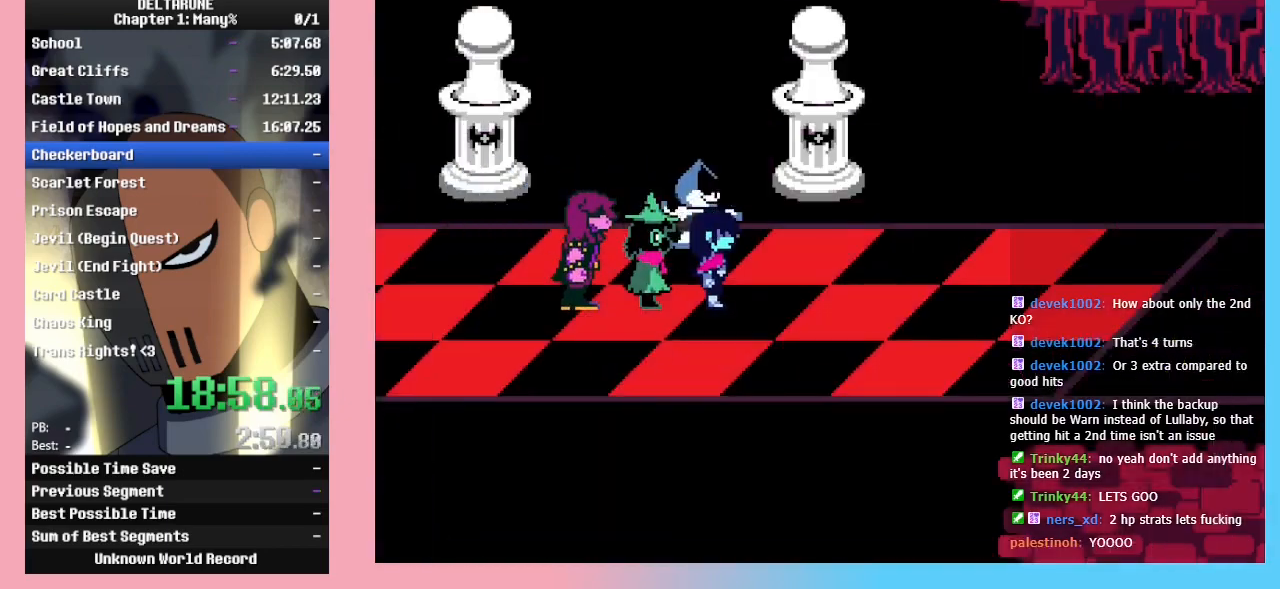
{"keys": ["right"], "events": []}
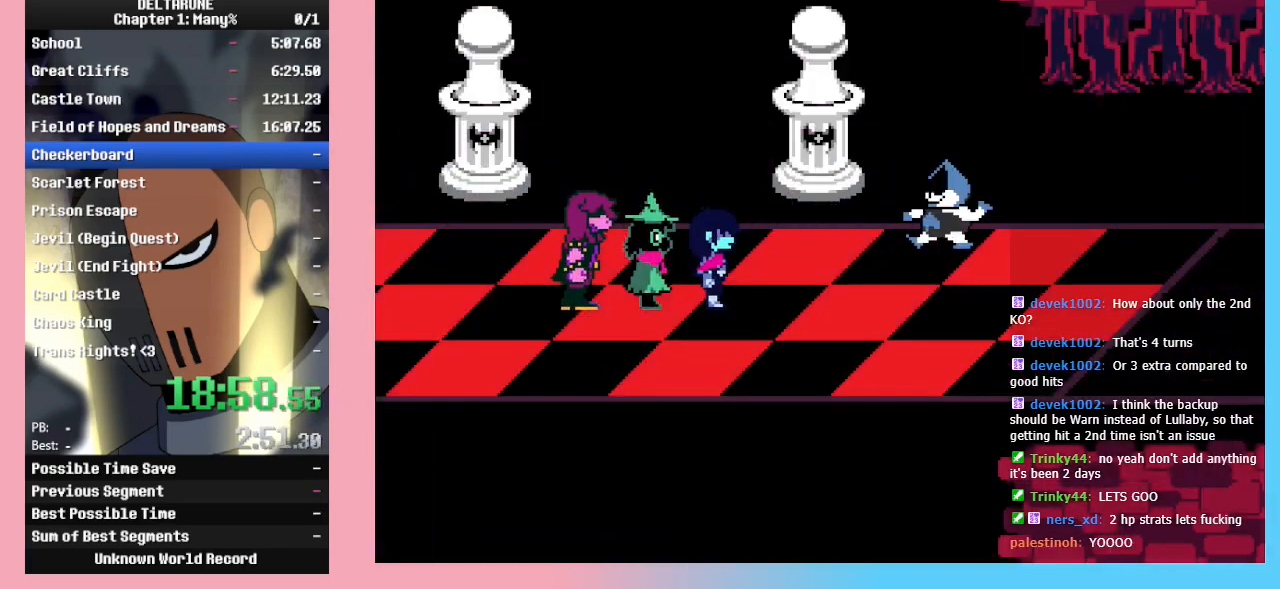
{"keys": ["right"], "events": []}
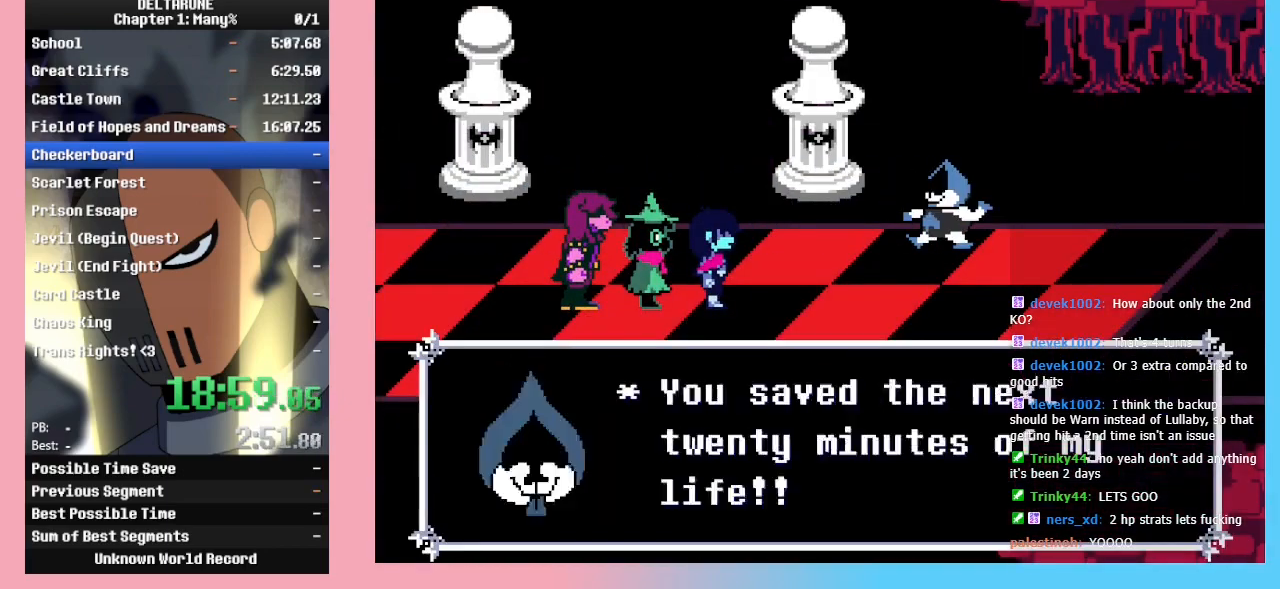
{"keys": ["right"], "events": []}
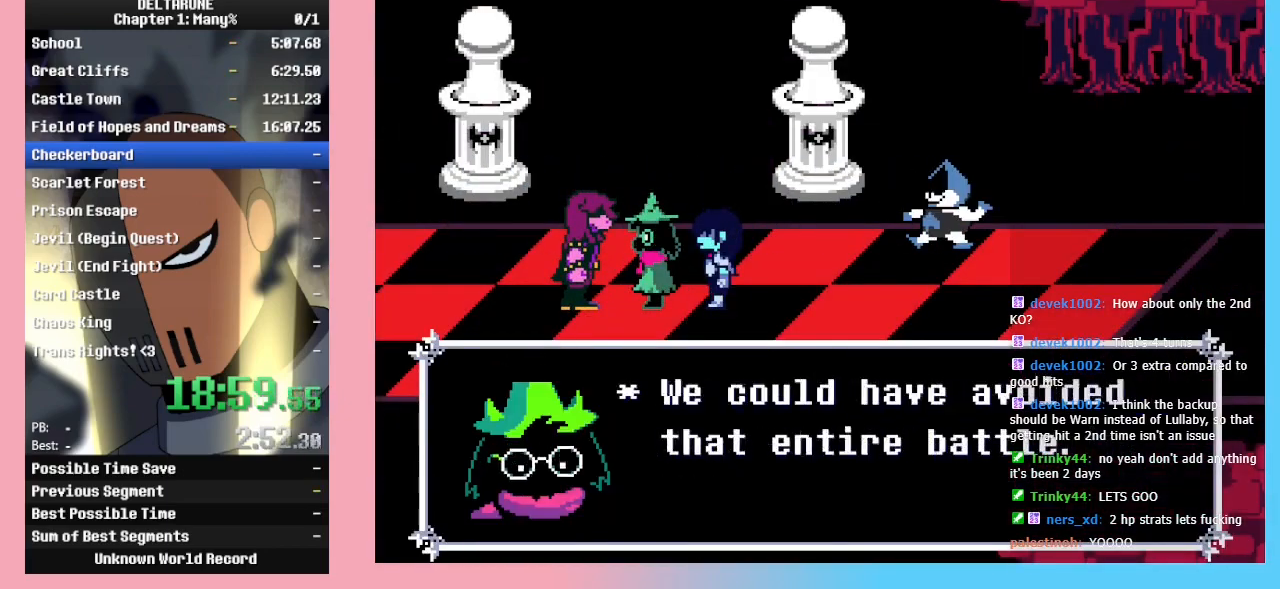
{"keys": ["right"], "events": []}
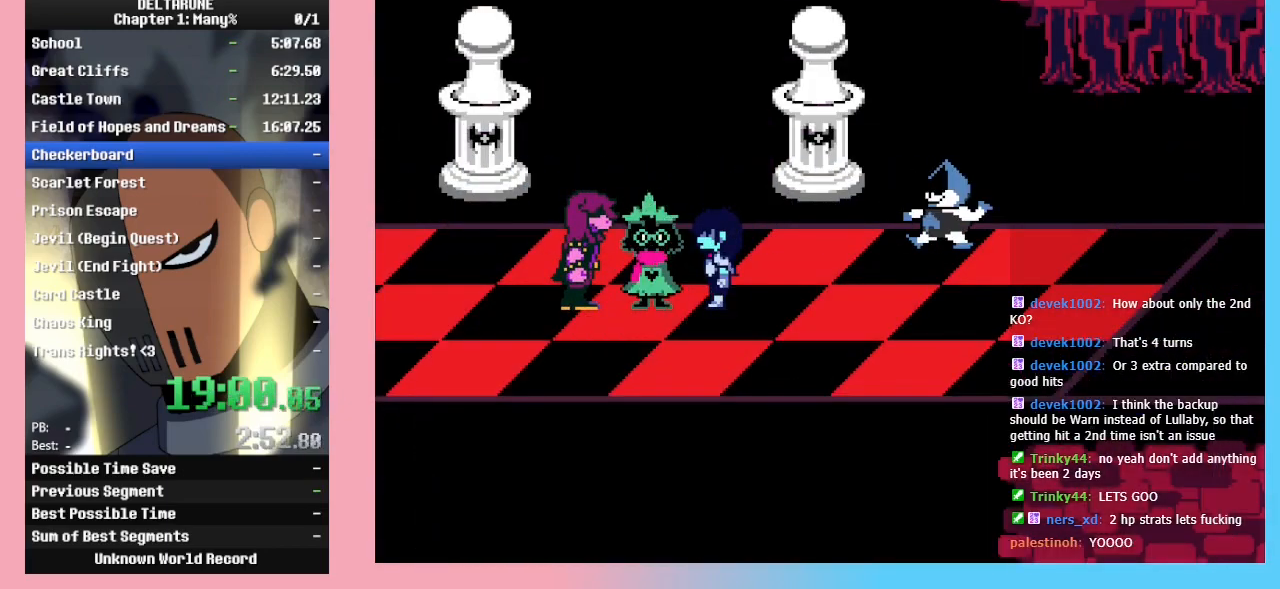
{"keys": ["right"], "events": []}
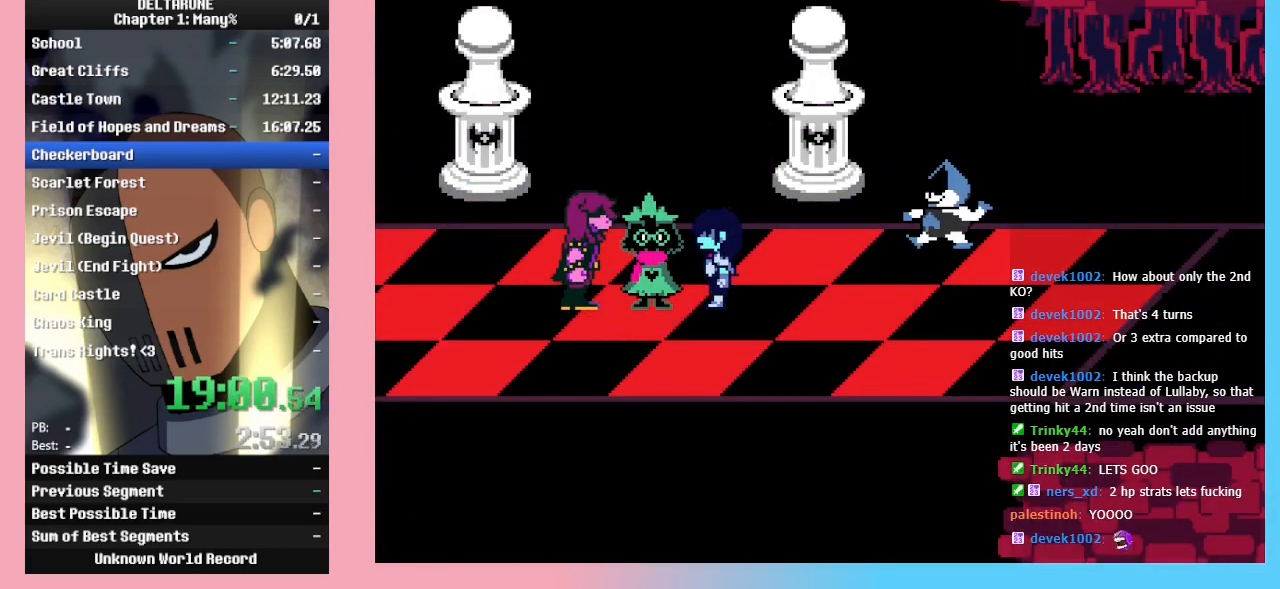
{"keys": ["right"], "events": []}
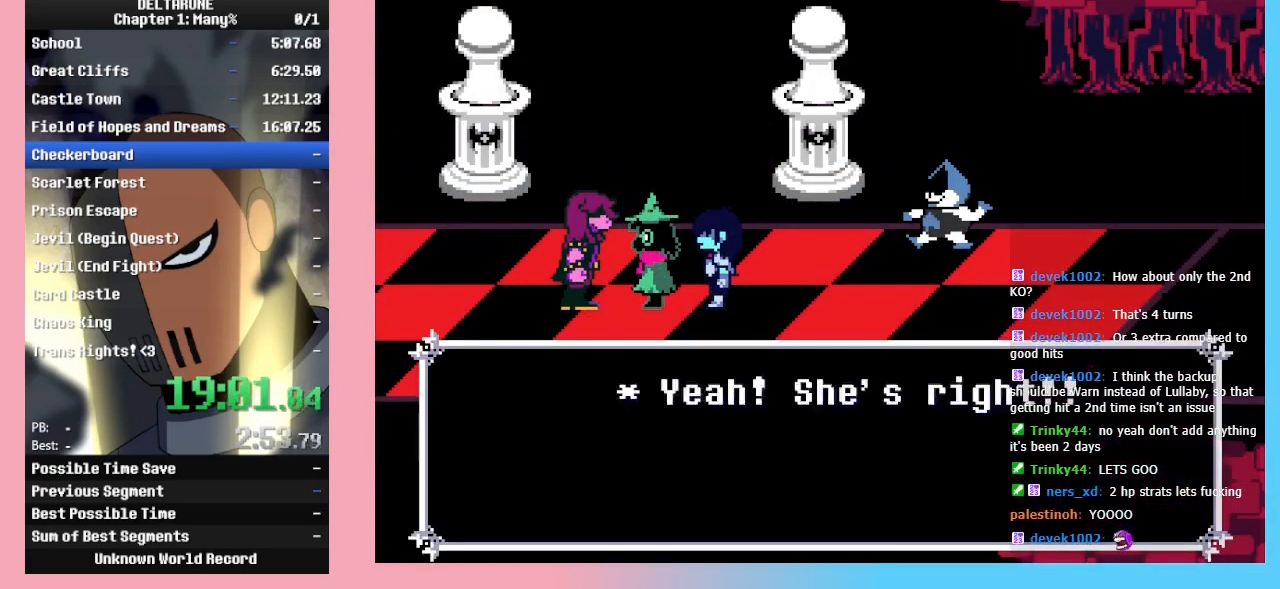
{"keys": ["right"], "events": []}
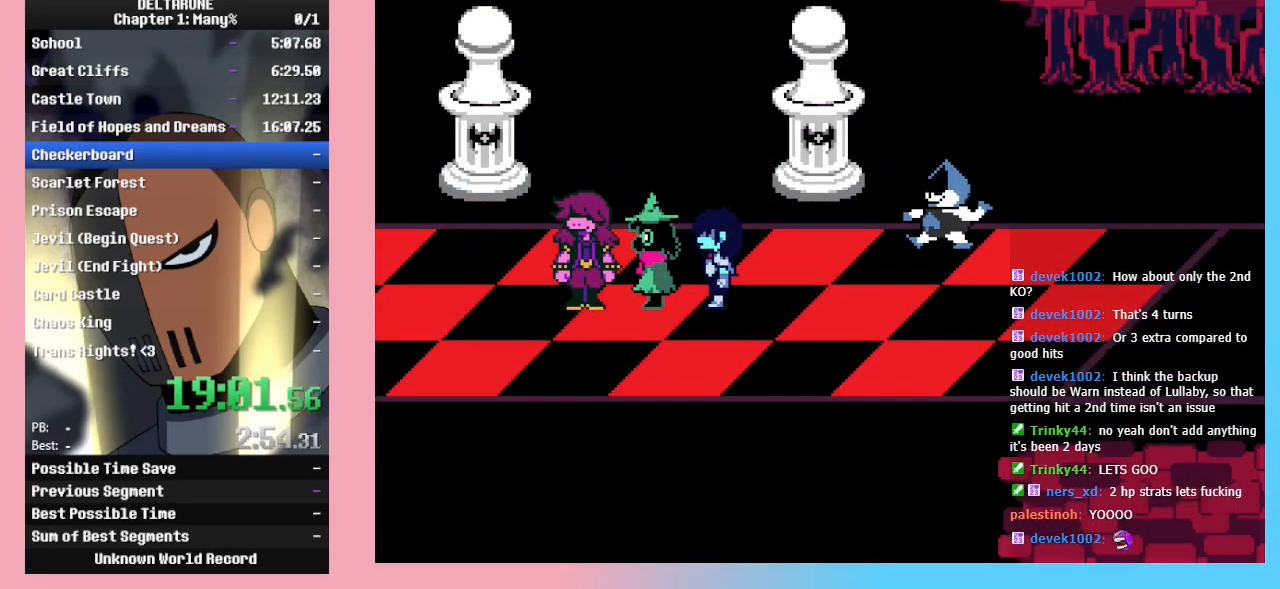
{"keys": ["right"], "events": []}
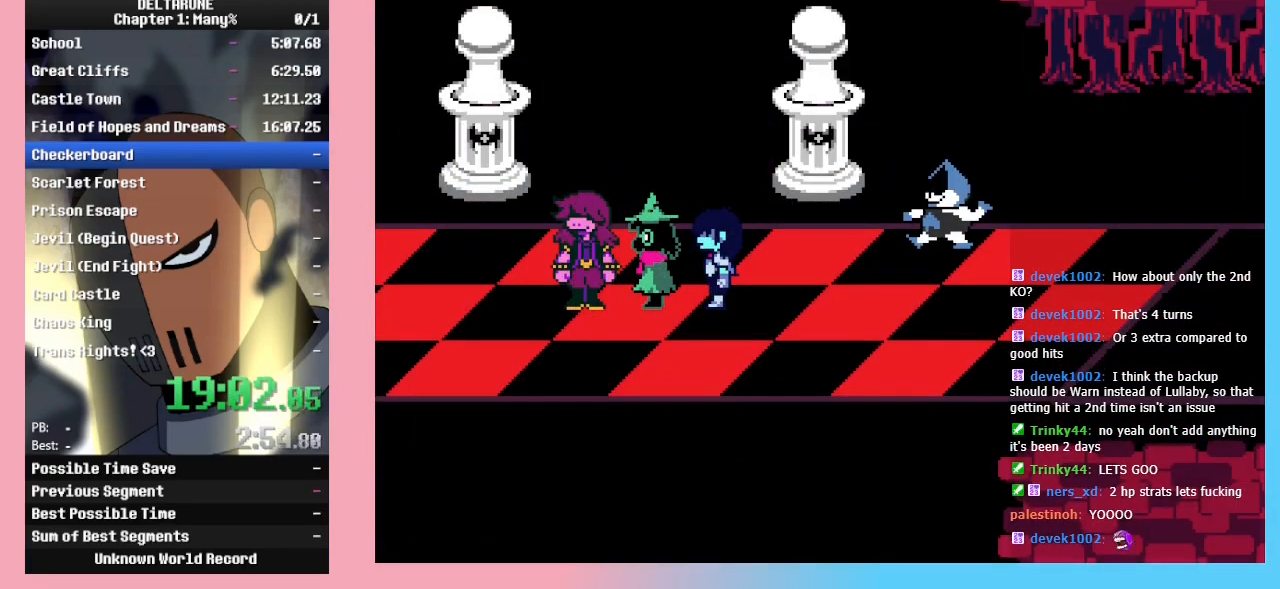
{"keys": ["right"], "events": []}
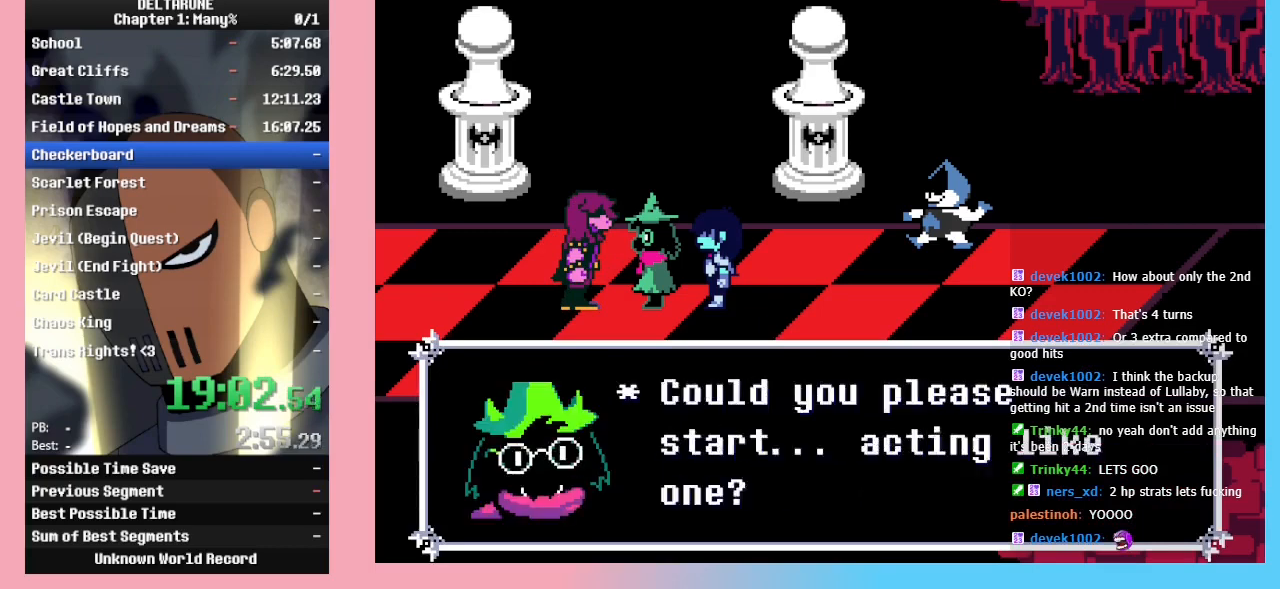
{"keys": ["right"], "events": []}
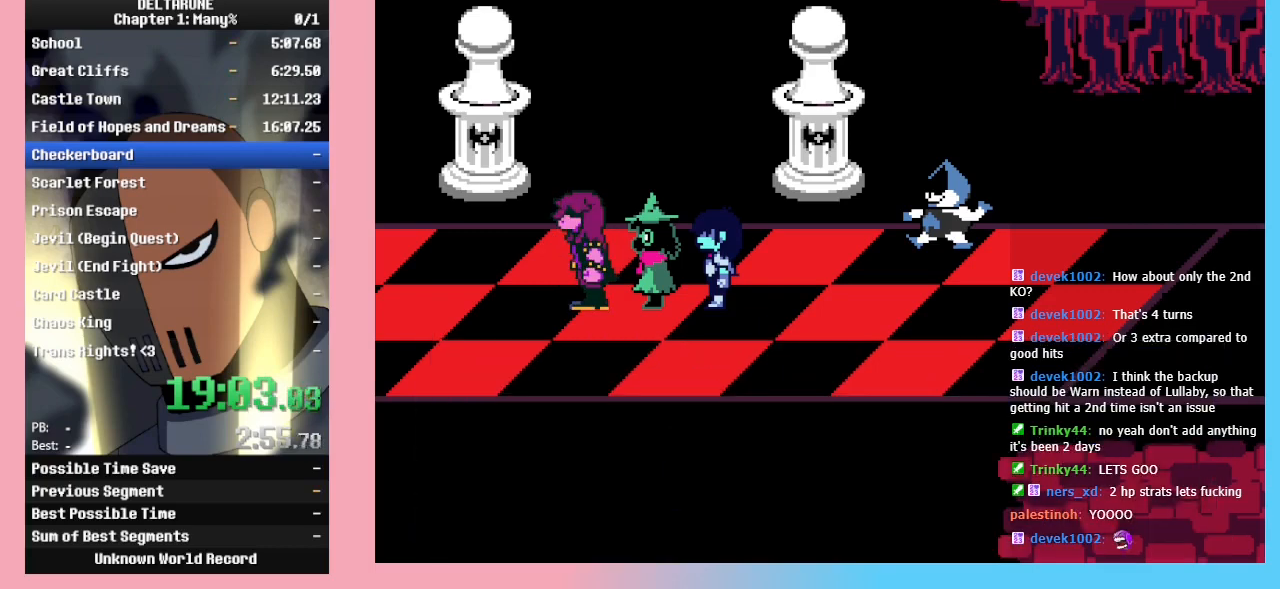
{"keys": ["right"], "events": []}
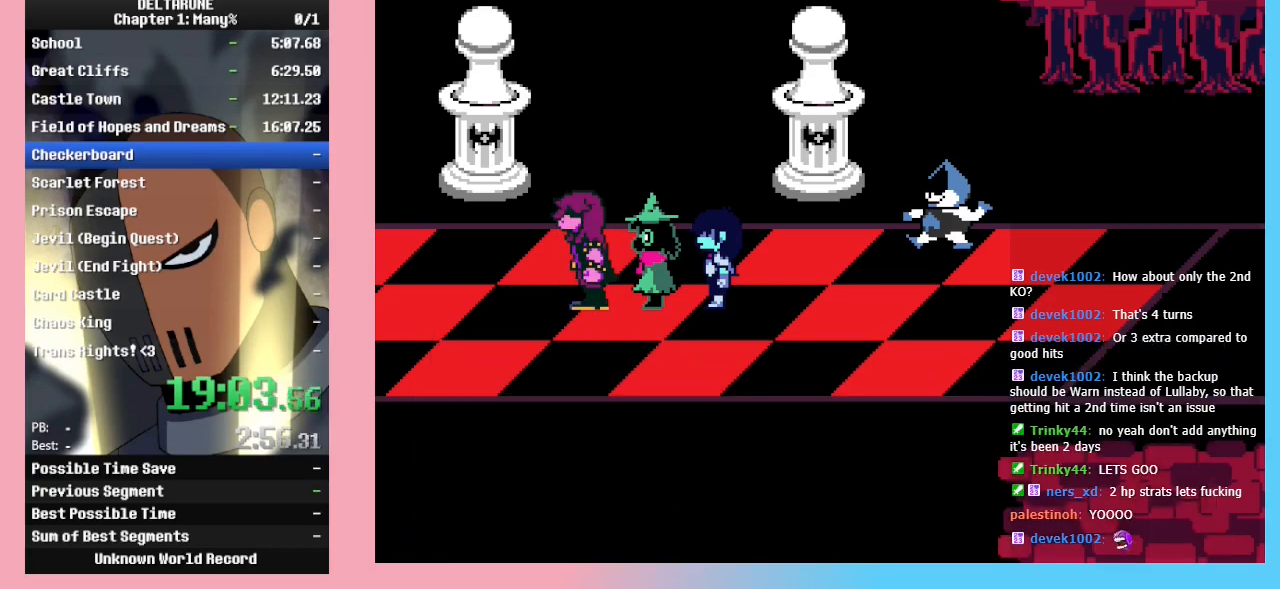
{"keys": ["right"], "events": []}
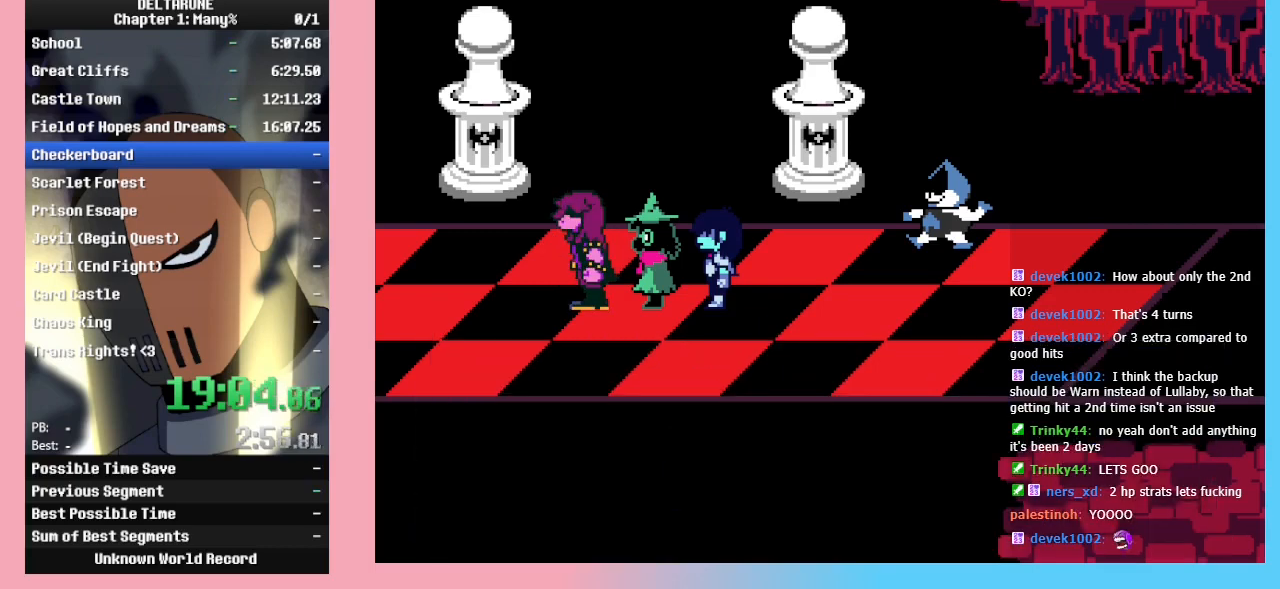
{"keys": ["right"], "events": []}
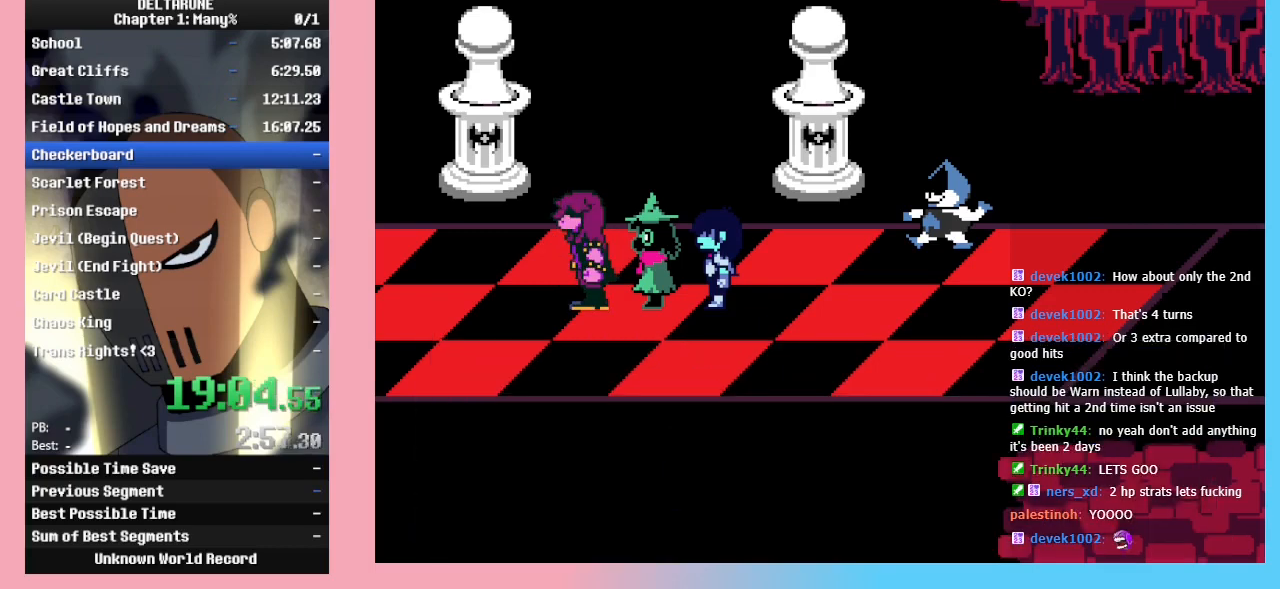
{"keys": ["right"], "events": []}
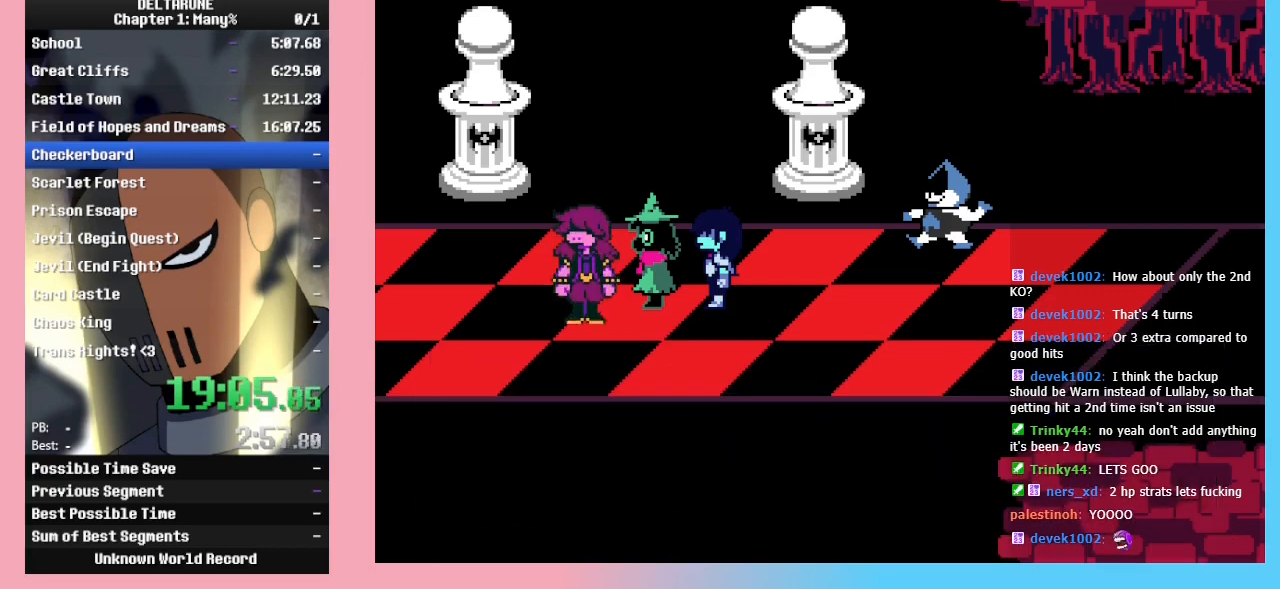
{"keys": ["right"], "events": []}
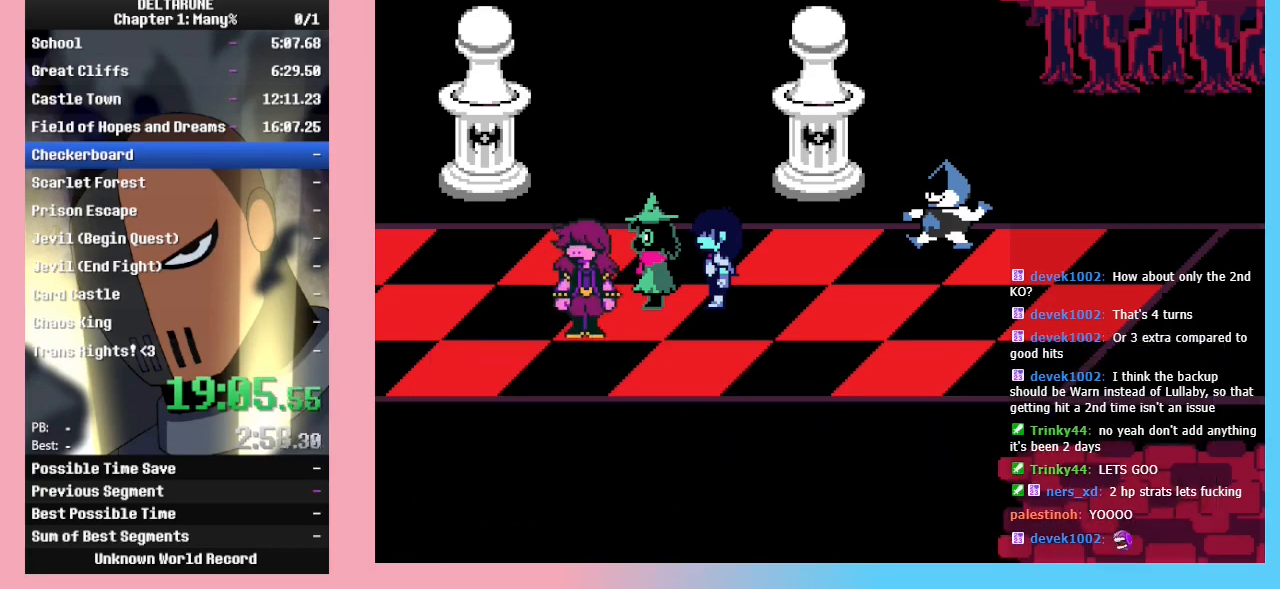
{"keys": ["return", "right"], "events": [[433, "return", "down"]]}
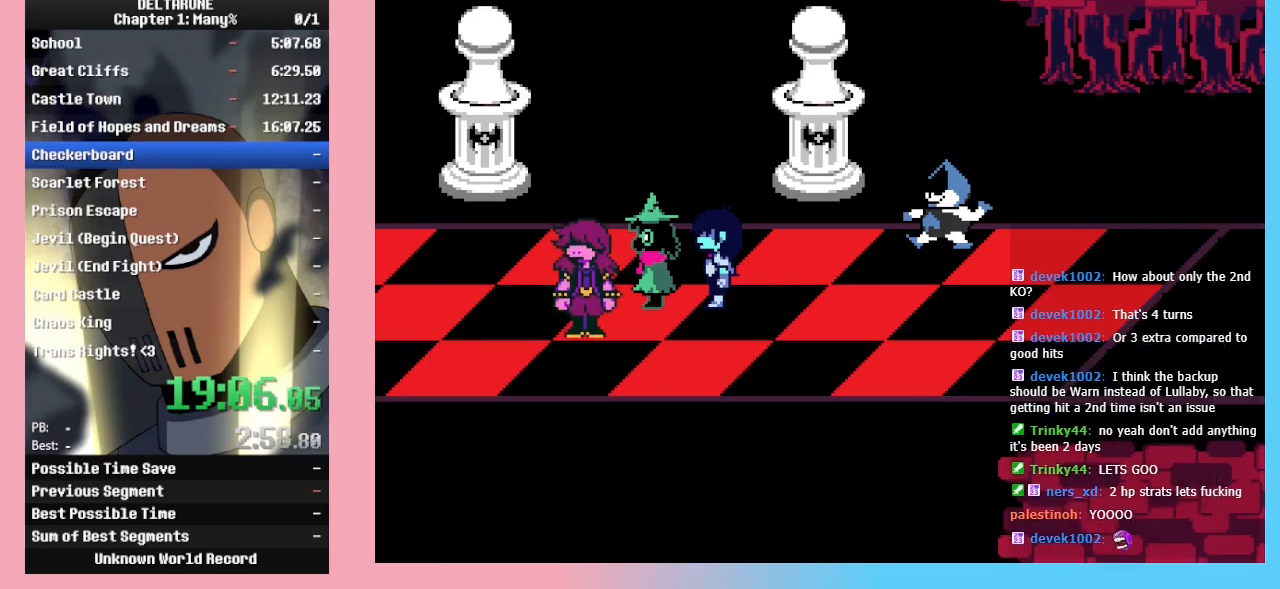
{"keys": ["return", "right", "z"], "events": [[33, "return", "up"], [33, "z", "down"], [67, "z", "up"], [133, "return", "down"], [167, "z", "down"], [233, "return", "up"], [233, "z", "up"], [300, "z", "down"], [400, "z", "up"], [500, "return", "down"], [500, "z", "down"]]}
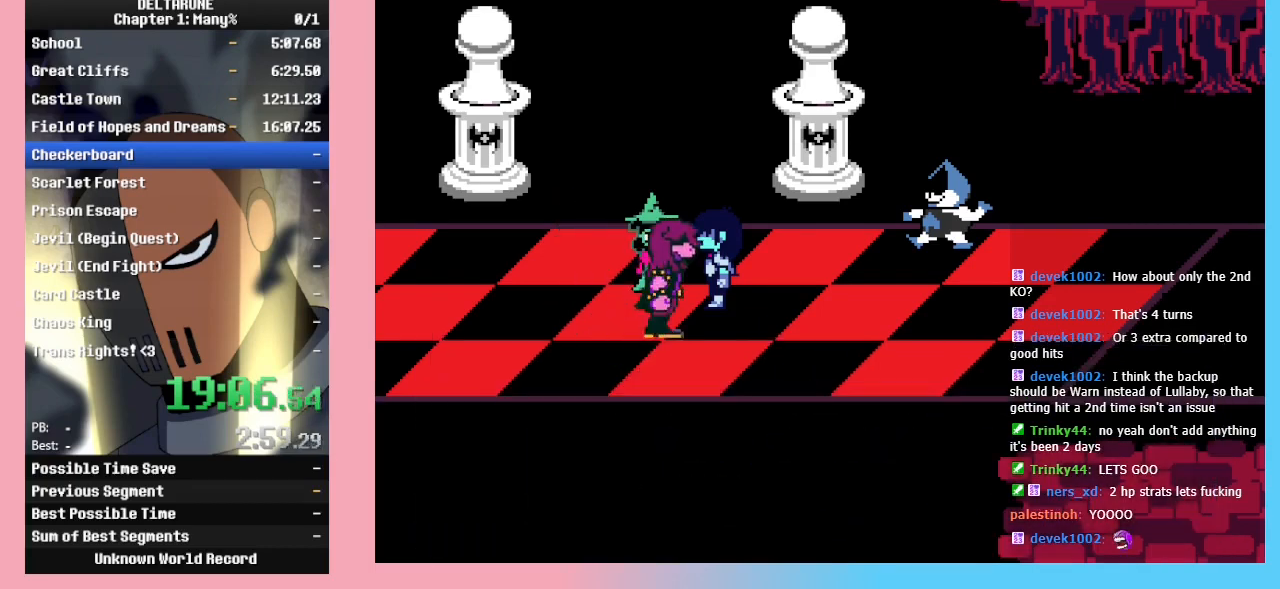
{"keys": ["right"], "events": [[100, "return", "up"], [100, "z", "up"], [200, "return", "down"], [200, "z", "down"], [300, "return", "up"], [300, "z", "up"], [333, "return", "down"], [400, "z", "down"], [433, "return", "up"], [467, "z", "up"]]}
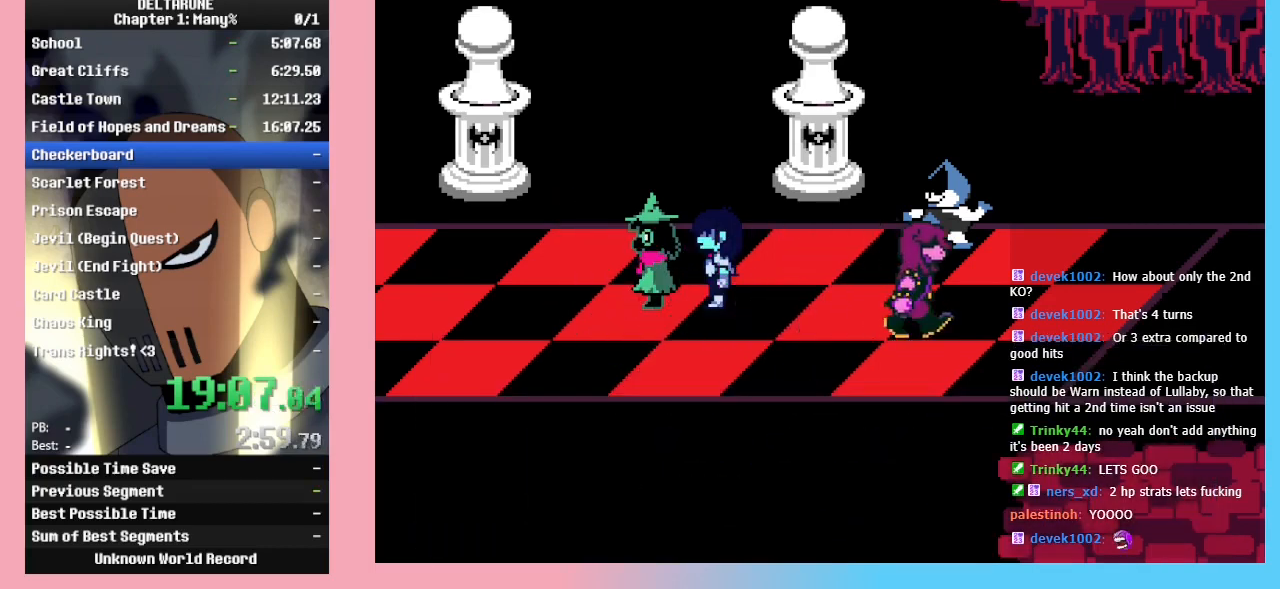
{"keys": ["right"], "events": [[33, "return", "down"], [33, "z", "down"], [100, "return", "up"], [100, "z", "up"], [200, "z", "down"], [267, "return", "down"], [300, "z", "up"], [333, "return", "up"], [400, "return", "down"], [400, "z", "down"], [500, "return", "up"], [500, "z", "up"]]}
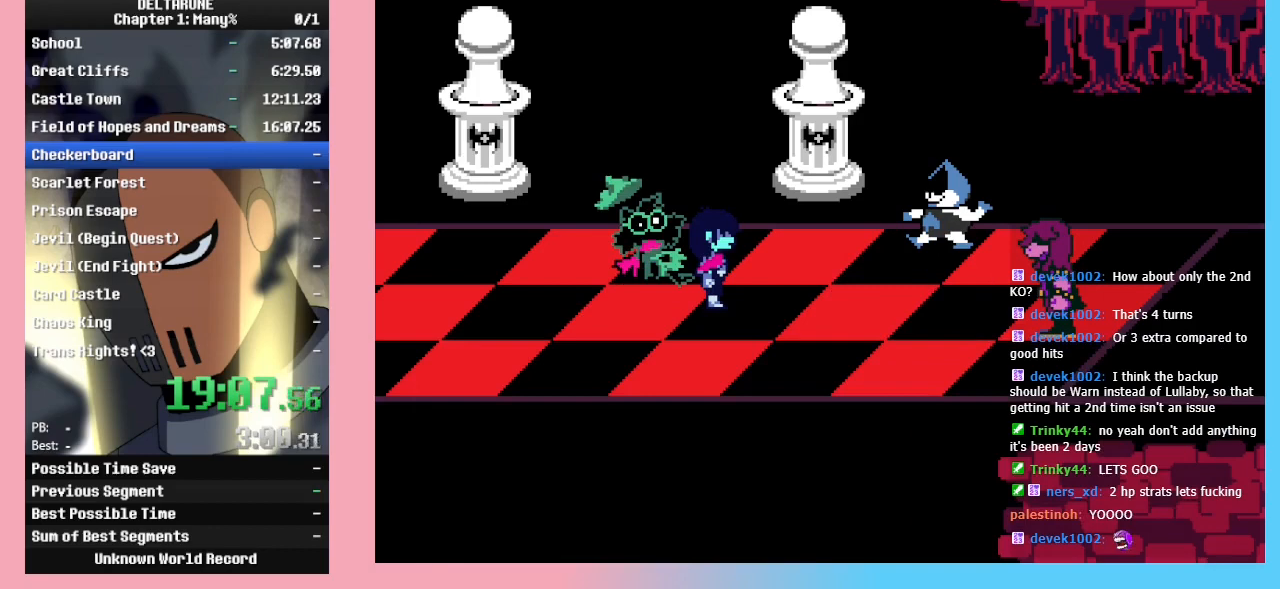
{"keys": ["right"], "events": [[100, "return", "down"], [100, "z", "down"], [133, "return", "up"], [167, "z", "up"], [233, "return", "down"], [267, "return", "up"], [267, "z", "down"], [300, "z", "up"], [400, "return", "down"], [400, "z", "down"], [467, "return", "up"], [500, "z", "up"]]}
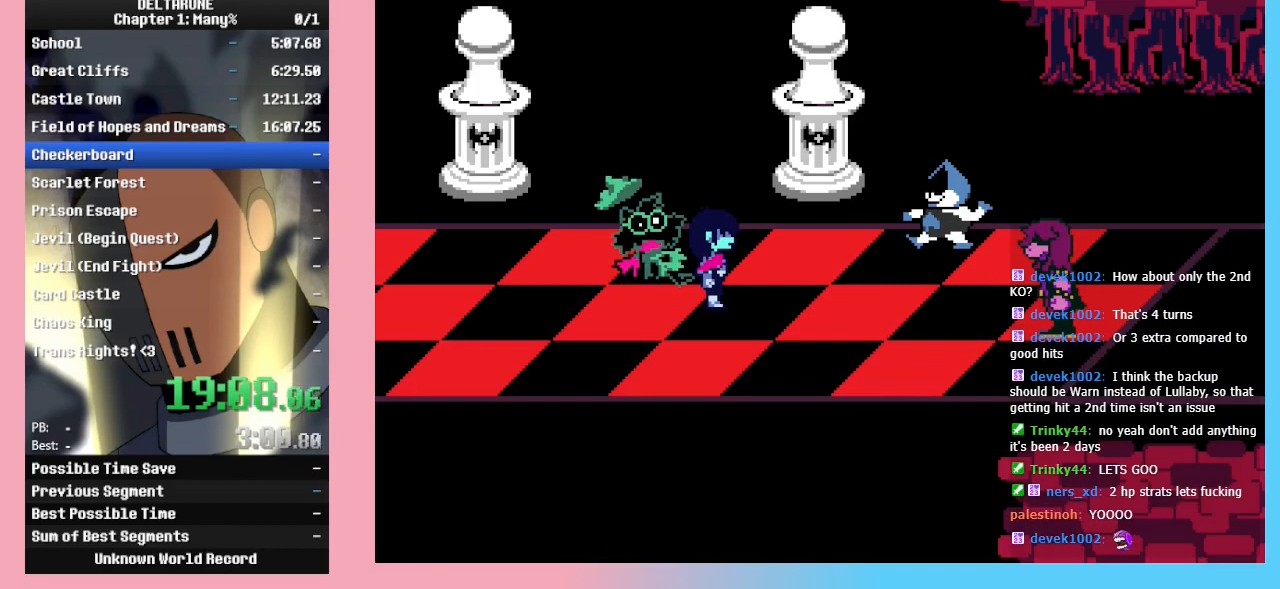
{"keys": ["right"], "events": [[33, "return", "down"], [100, "z", "down"], [133, "return", "up"], [200, "z", "up"], [233, "return", "down"], [233, "z", "down"], [333, "return", "up"], [333, "z", "up"], [433, "return", "down"], [433, "z", "down"], [500, "return", "up"], [500, "z", "up"]]}
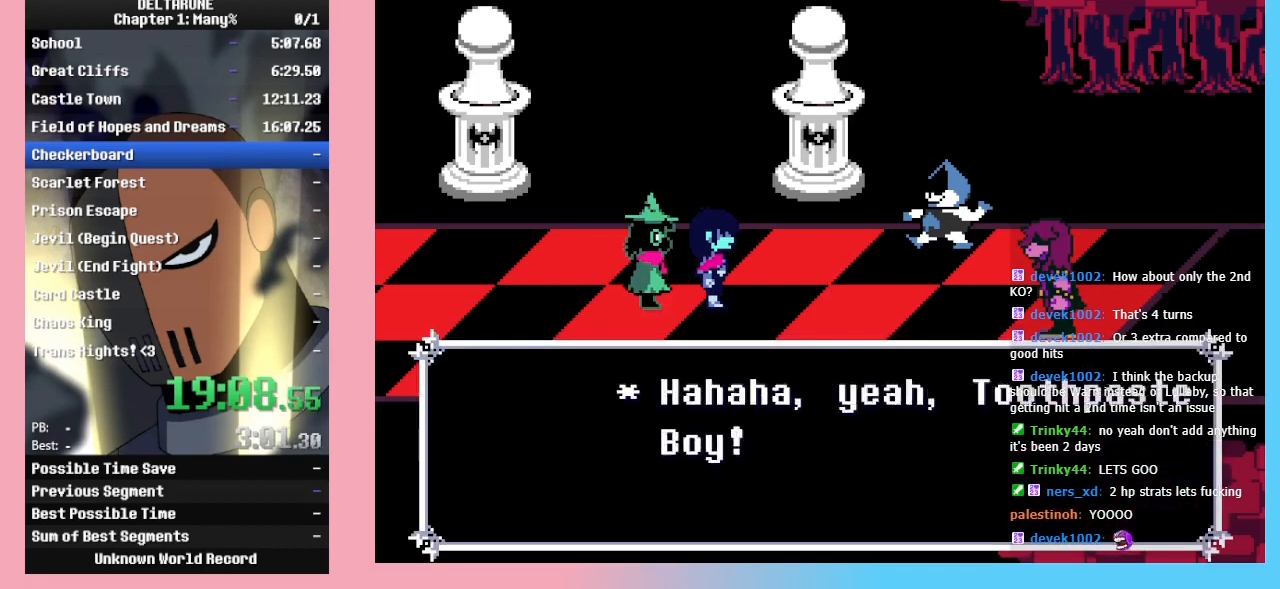
{"keys": ["right", "z"], "events": [[100, "return", "down"], [100, "z", "down"], [167, "return", "up"], [167, "z", "up"], [267, "return", "down"], [267, "z", "down"], [367, "return", "up"], [367, "z", "up"], [400, "return", "down"], [433, "z", "down"], [500, "return", "up"]]}
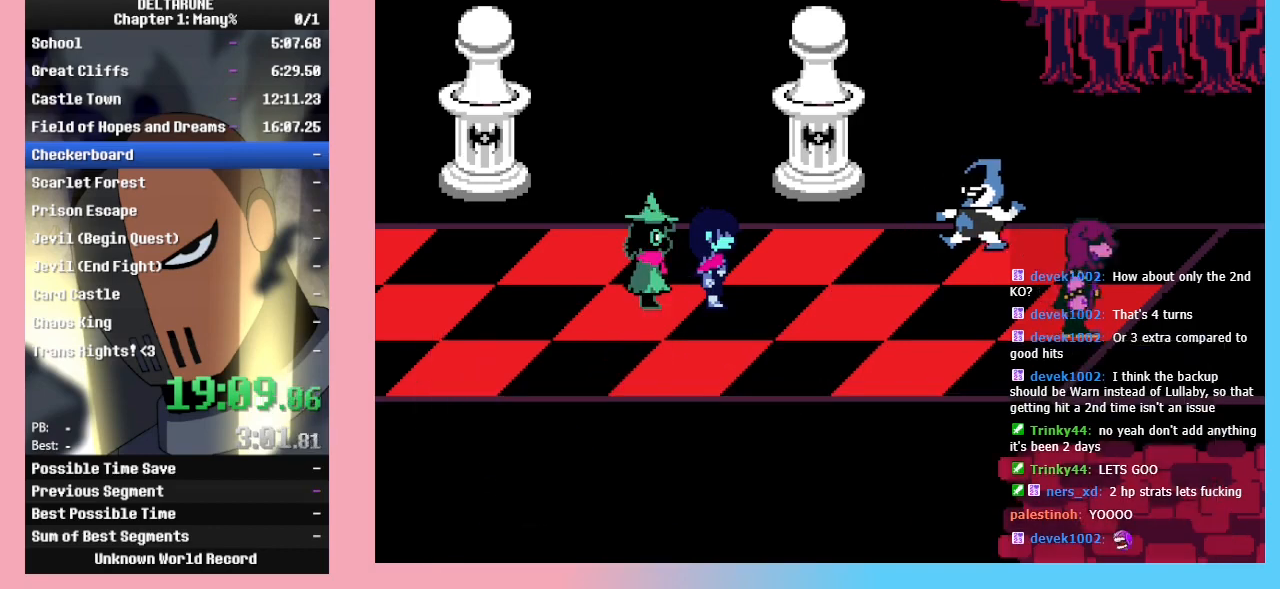
{"keys": ["right"], "events": [[33, "z", "up"], [100, "return", "down"], [100, "z", "down"], [167, "return", "up"], [167, "z", "up"], [267, "return", "down"], [267, "z", "down"], [300, "return", "up"], [300, "z", "up"], [400, "return", "down"], [400, "z", "down"], [500, "return", "up"], [500, "z", "up"]]}
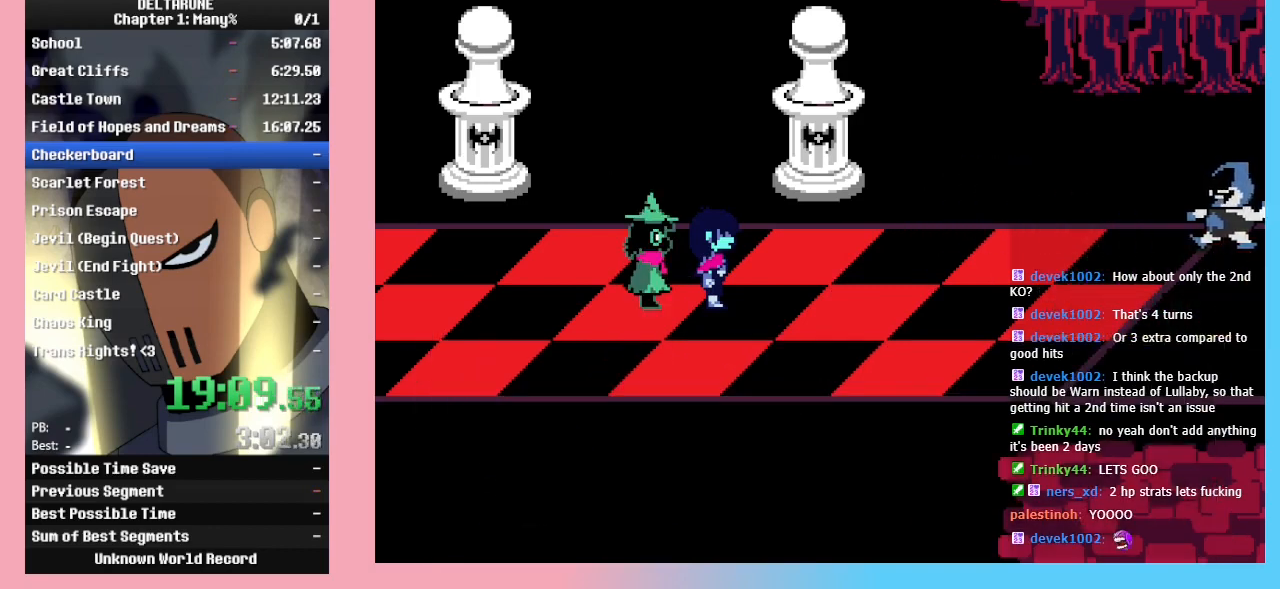
{"keys": ["return", "right"], "events": [[100, "return", "down"], [100, "z", "down"], [133, "return", "up"], [133, "z", "up"], [233, "return", "down"], [233, "z", "down"], [333, "return", "up"], [333, "z", "up"], [433, "return", "down"], [433, "z", "down"], [467, "z", "up"]]}
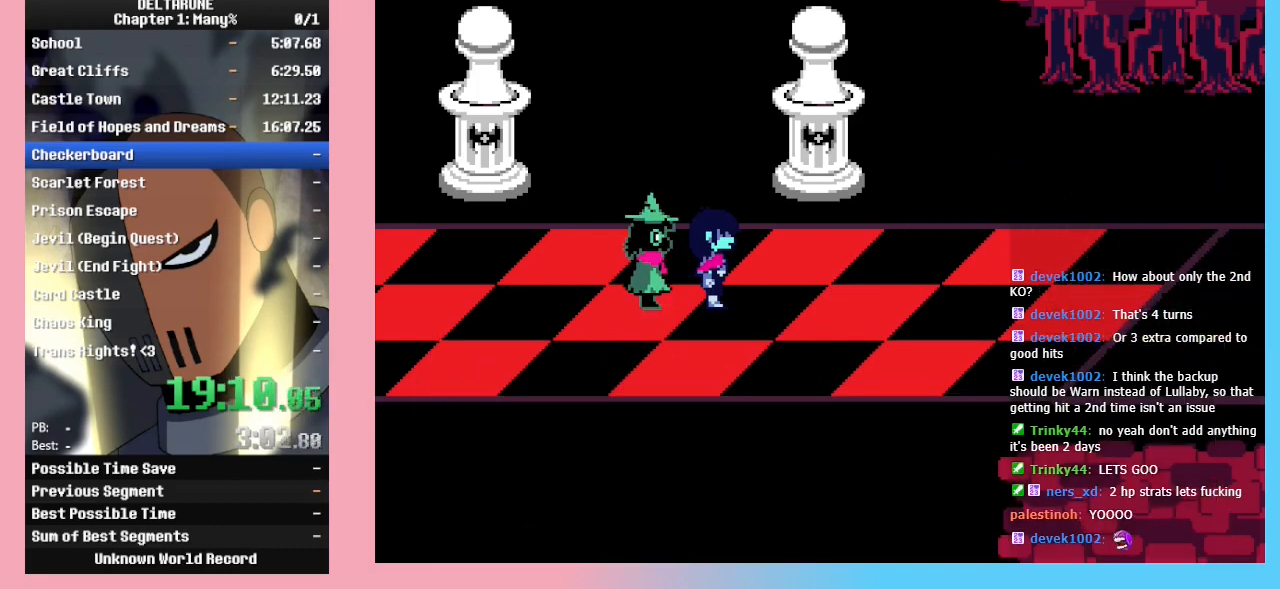
{"keys": ["right"], "events": [[33, "return", "up"], [67, "return", "down"], [67, "z", "down"], [167, "return", "up"], [167, "z", "up"], [200, "z", "down"], [267, "return", "down"], [333, "return", "up"], [333, "z", "up"], [400, "z", "down"], [433, "return", "down"], [500, "return", "up"], [500, "z", "up"]]}
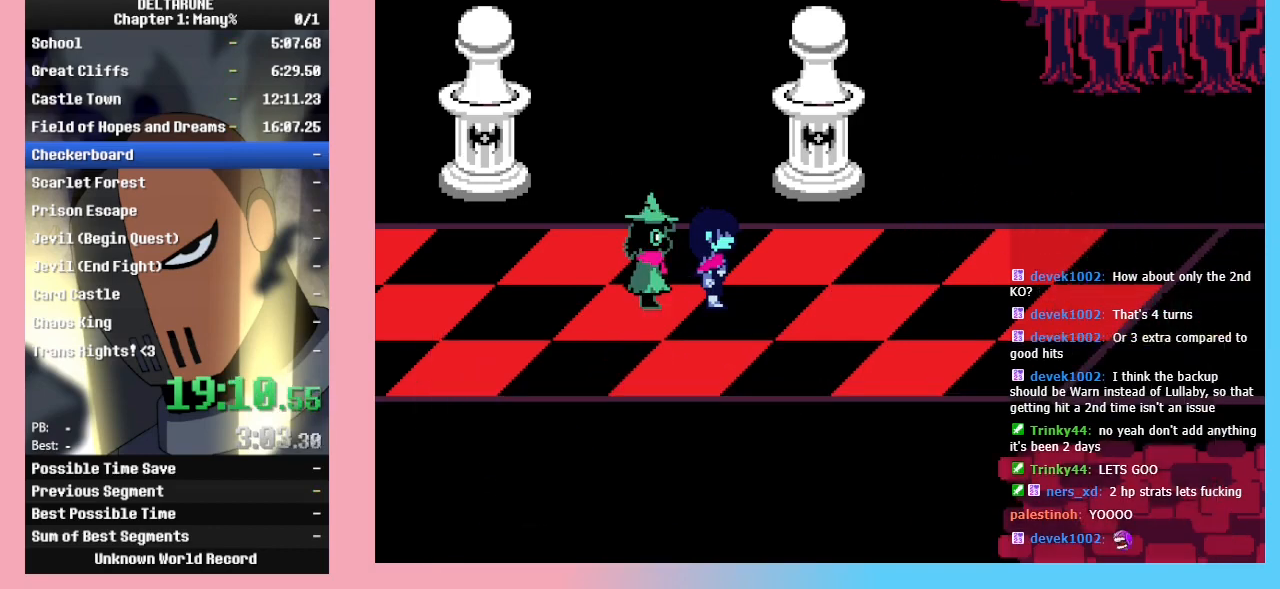
{"keys": ["right"], "events": [[67, "return", "down"], [67, "z", "down"], [167, "return", "up"], [167, "z", "up"], [333, "return", "down"], [367, "return", "up"]]}
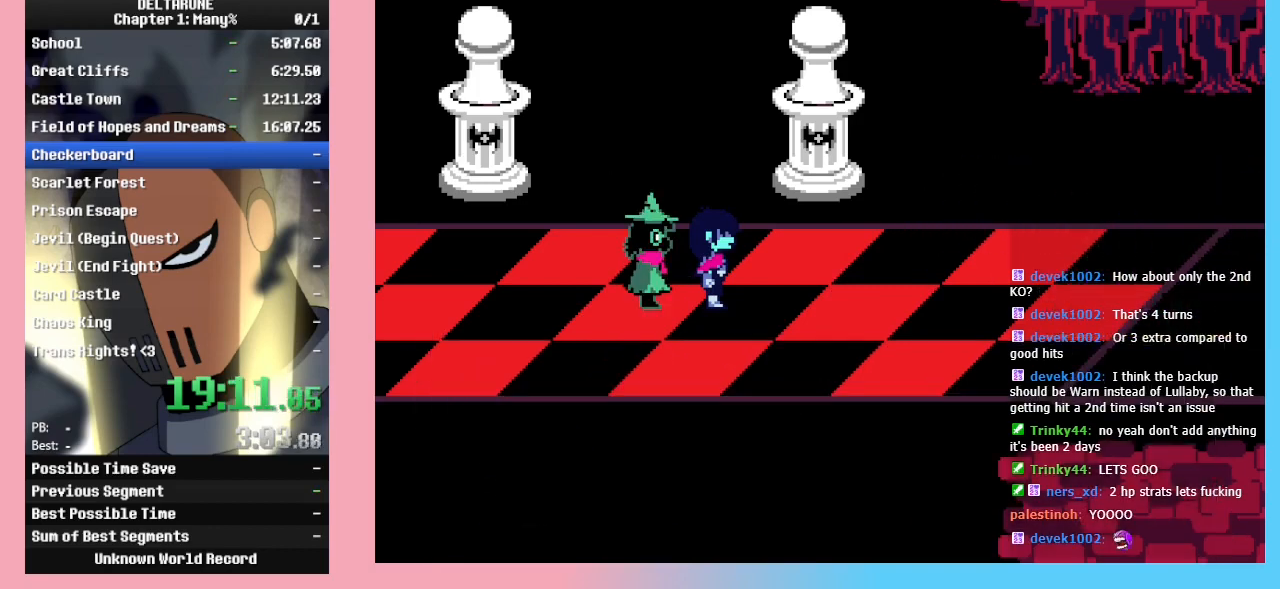
{"keys": ["return", "right", "z"], "events": [[267, "return", "down"], [267, "z", "down"], [367, "return", "up"], [367, "z", "up"], [433, "return", "down"], [467, "z", "down"]]}